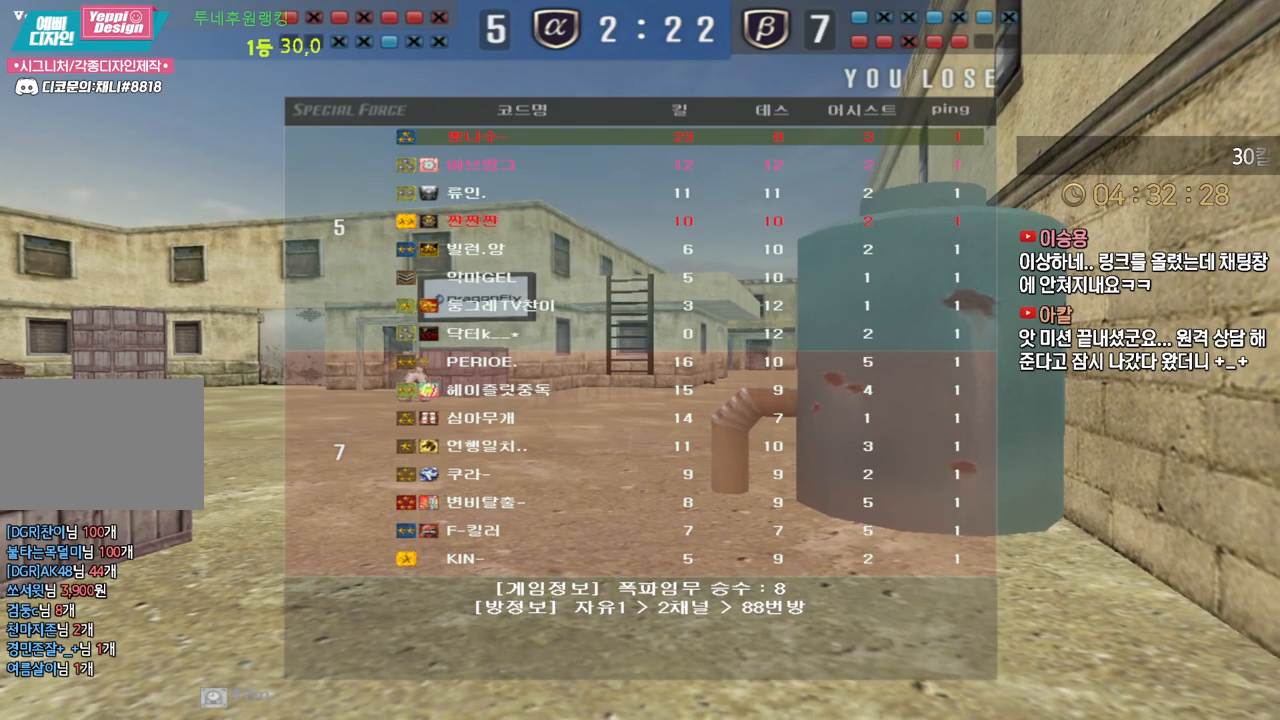
Gameplay with keyboard; each line is a JSON object with the keys held at the frame after it. "events" lists presses ("down") and releases ("up") of "a", "ctrl", "d", "e", "f", "q", "r", "s", "shift", "space", "tab" and "w" between this image and that frame as [ms after this image, input, new state], when the widget could be followed in between. No other keys are recorded. Mouse input is not recorded.
{"keys": ["w"], "events": []}
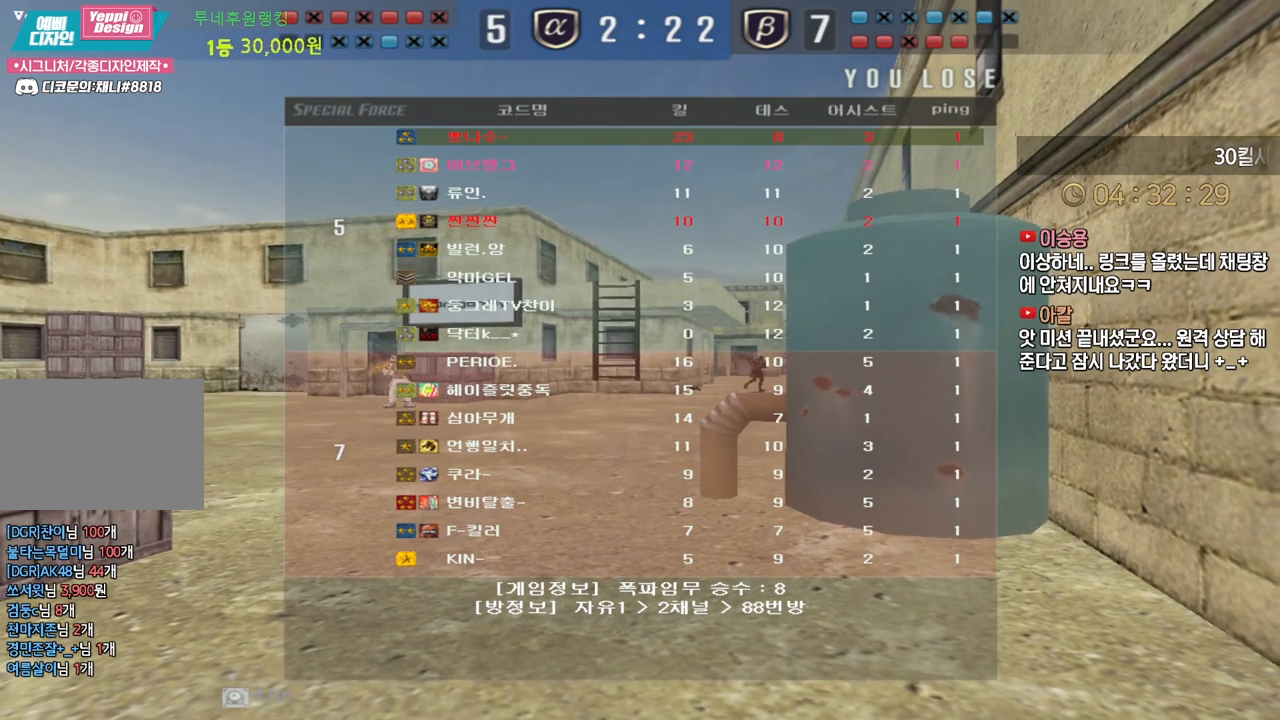
{"keys": ["w"], "events": []}
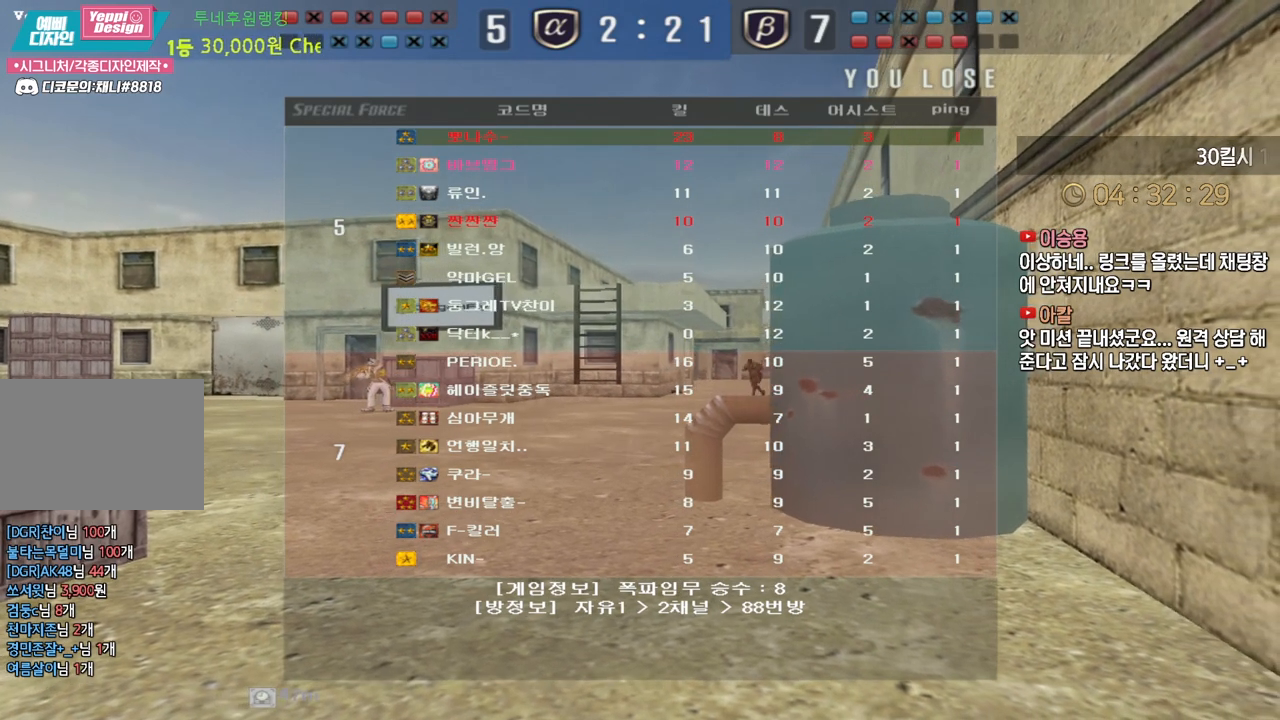
{"keys": ["w"], "events": []}
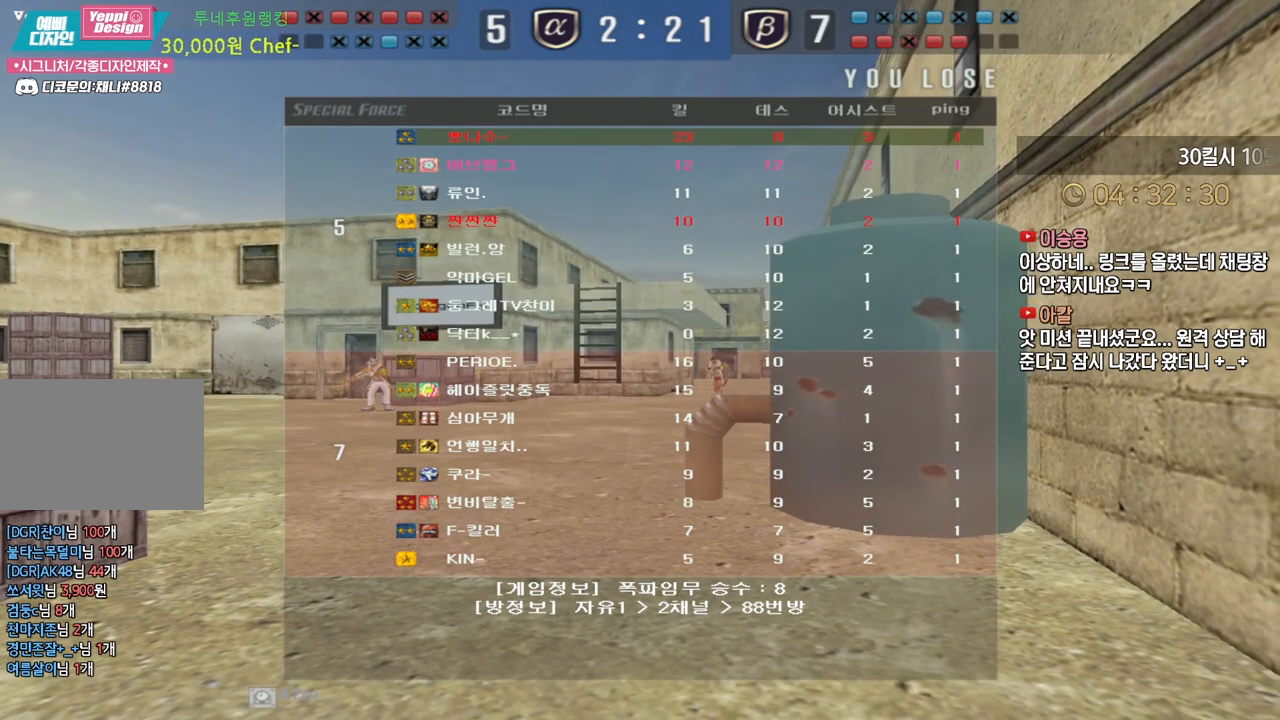
{"keys": ["w"], "events": []}
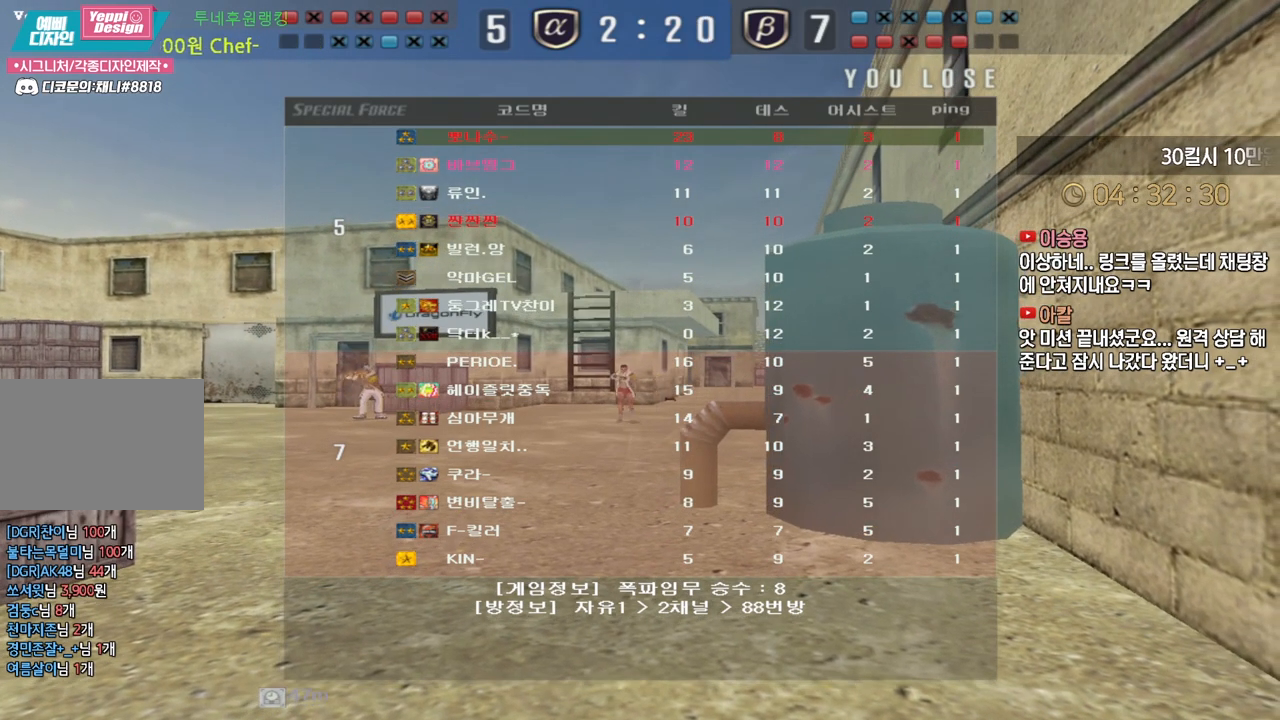
{"keys": ["w"], "events": []}
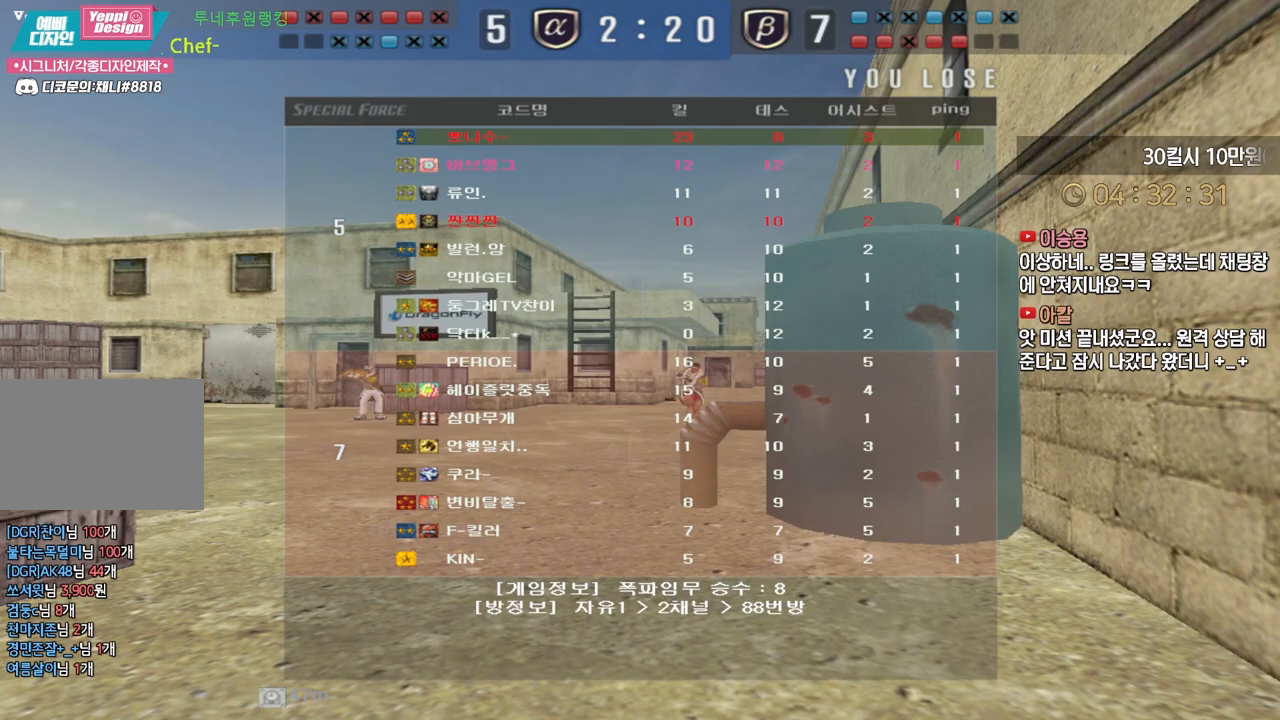
{"keys": ["w"], "events": []}
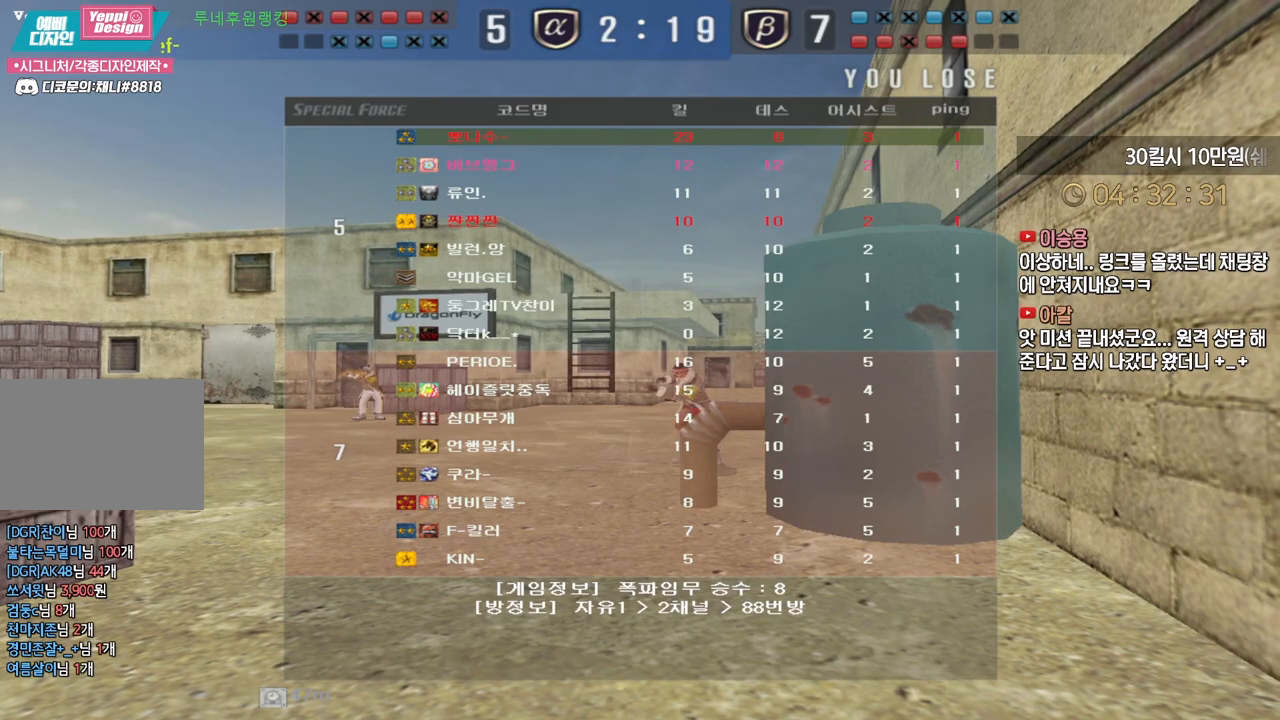
{"keys": ["w"], "events": []}
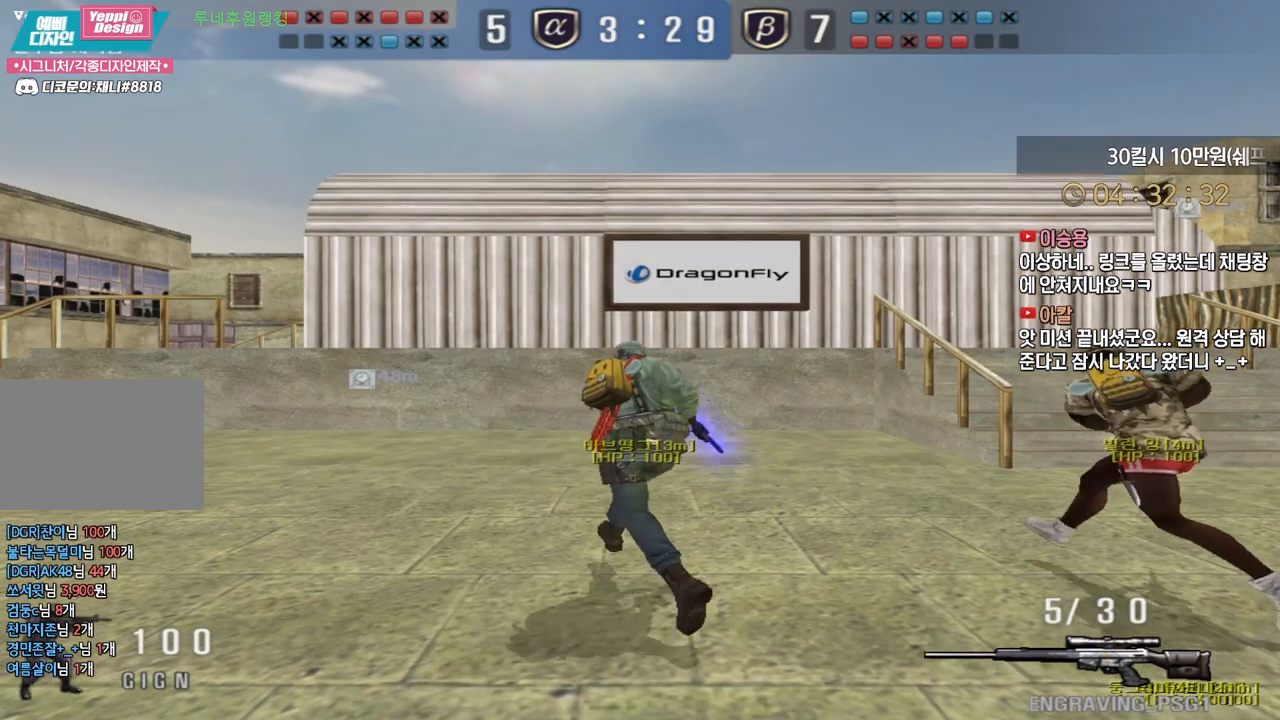
{"keys": ["d", "shift", "w"], "events": [[233, "d", "down"], [467, "shift", "down"]]}
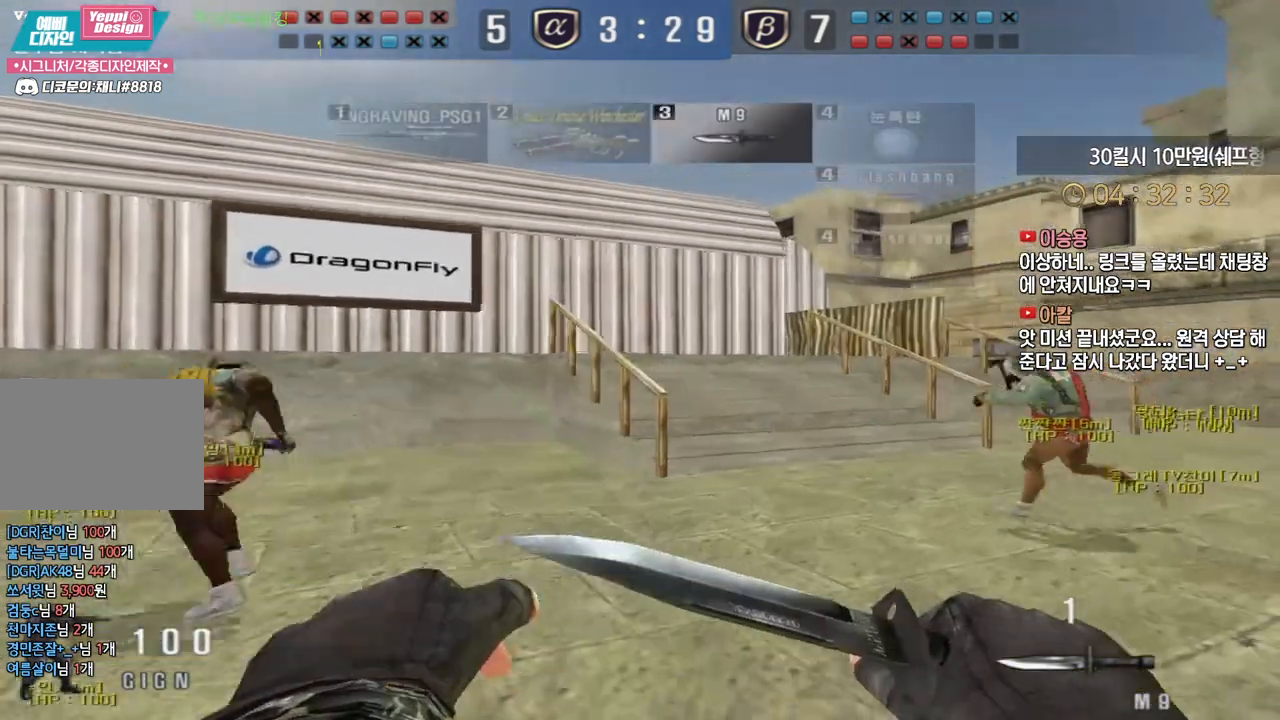
{"keys": ["d", "w"], "events": [[50, "shift", "up"], [250, "shift", "down"], [333, "shift", "up"]]}
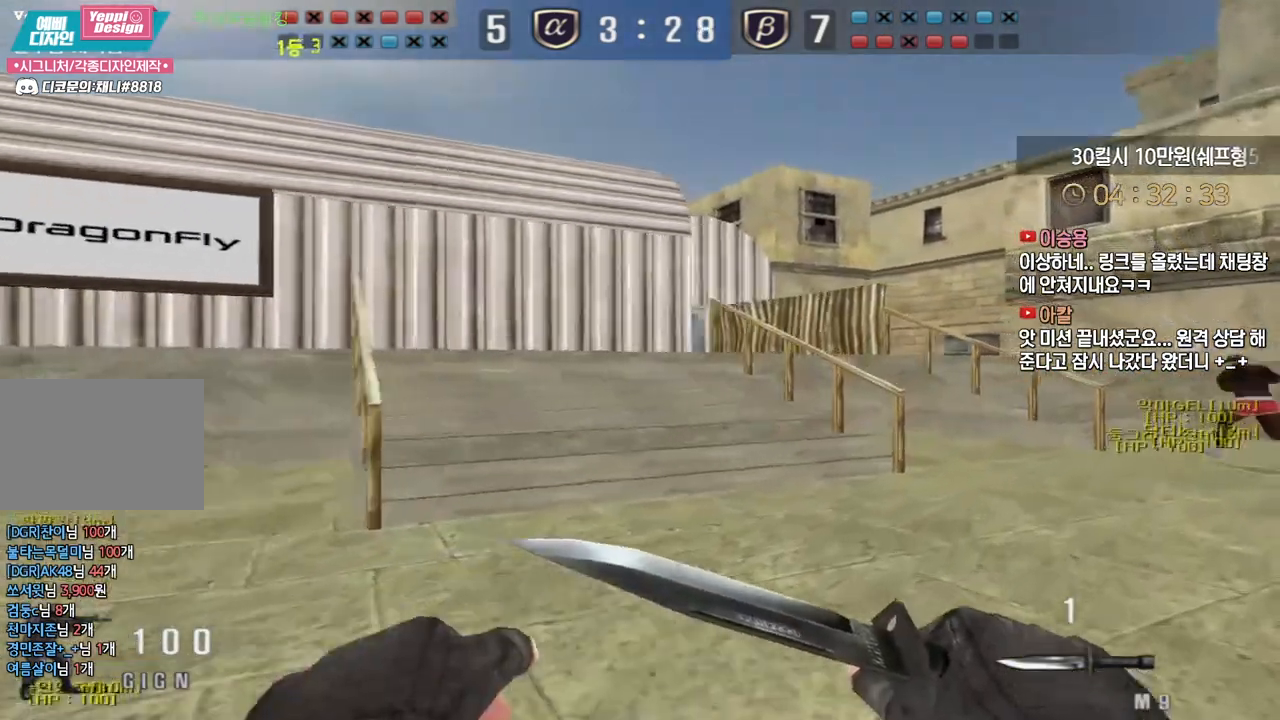
{"keys": ["d", "w"], "events": [[83, "shift", "down"], [133, "shift", "up"], [350, "shift", "down"], [417, "shift", "up"]]}
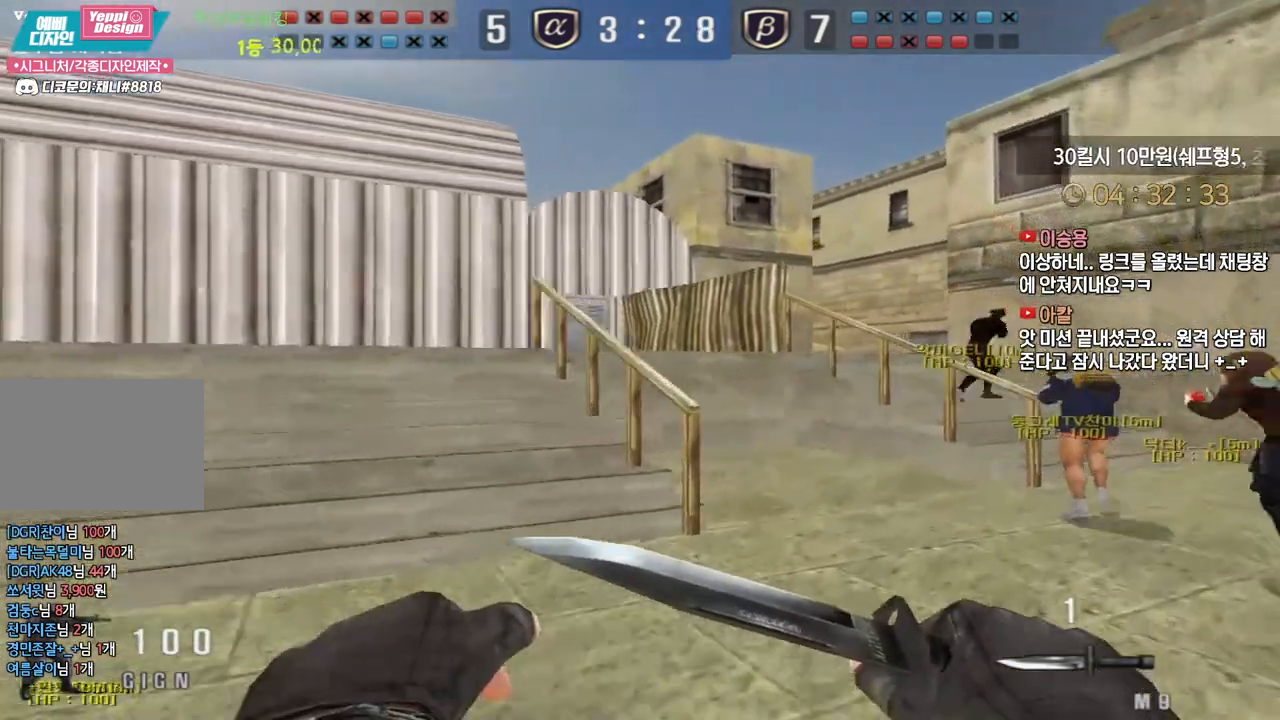
{"keys": ["d", "shift", "w"], "events": [[150, "shift", "down"], [217, "shift", "up"], [467, "shift", "down"]]}
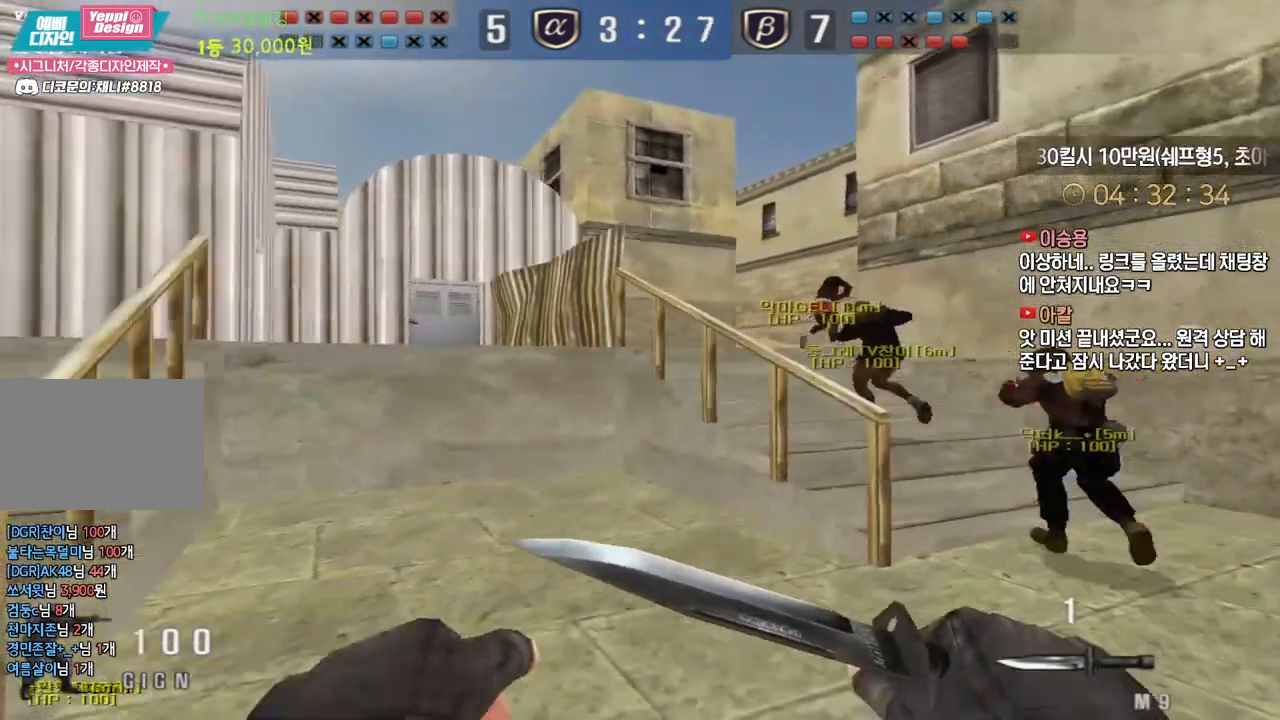
{"keys": ["d", "w"], "events": [[33, "shift", "up"], [333, "shift", "down"], [383, "shift", "up"]]}
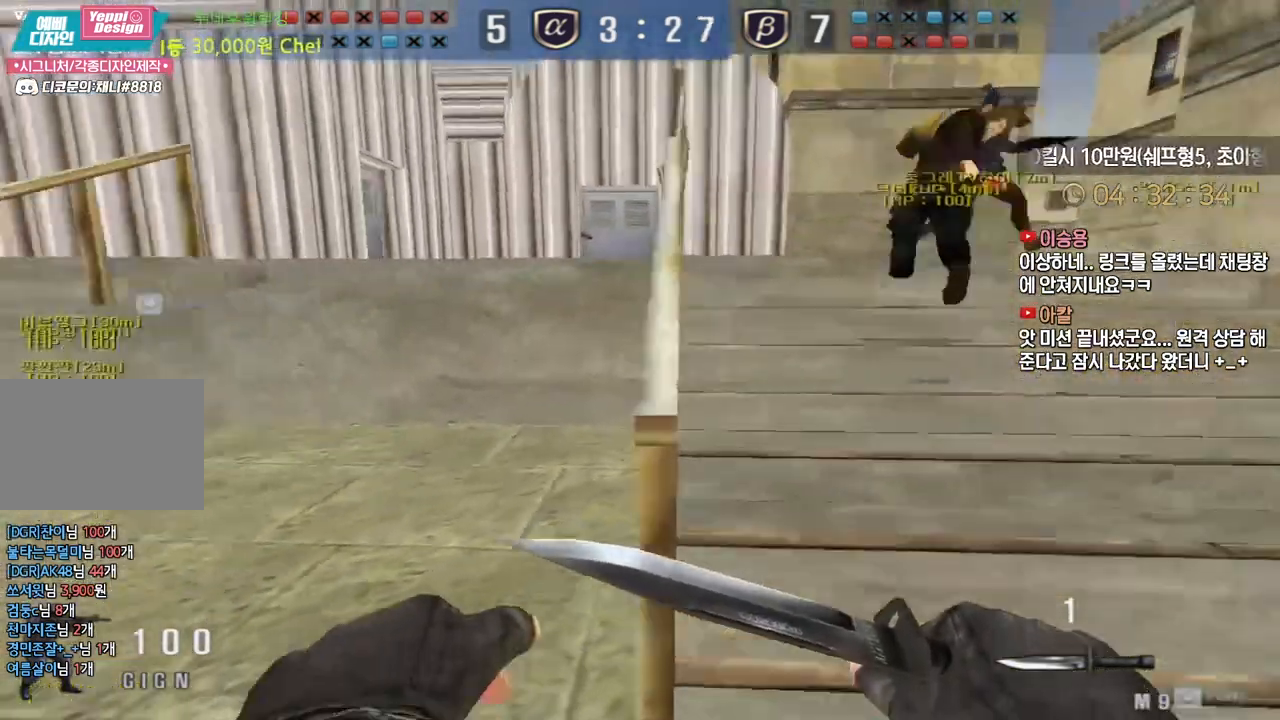
{"keys": ["d", "w"], "events": [[183, "shift", "down"], [233, "shift", "up"], [450, "shift", "down"], [483, "shift", "up"]]}
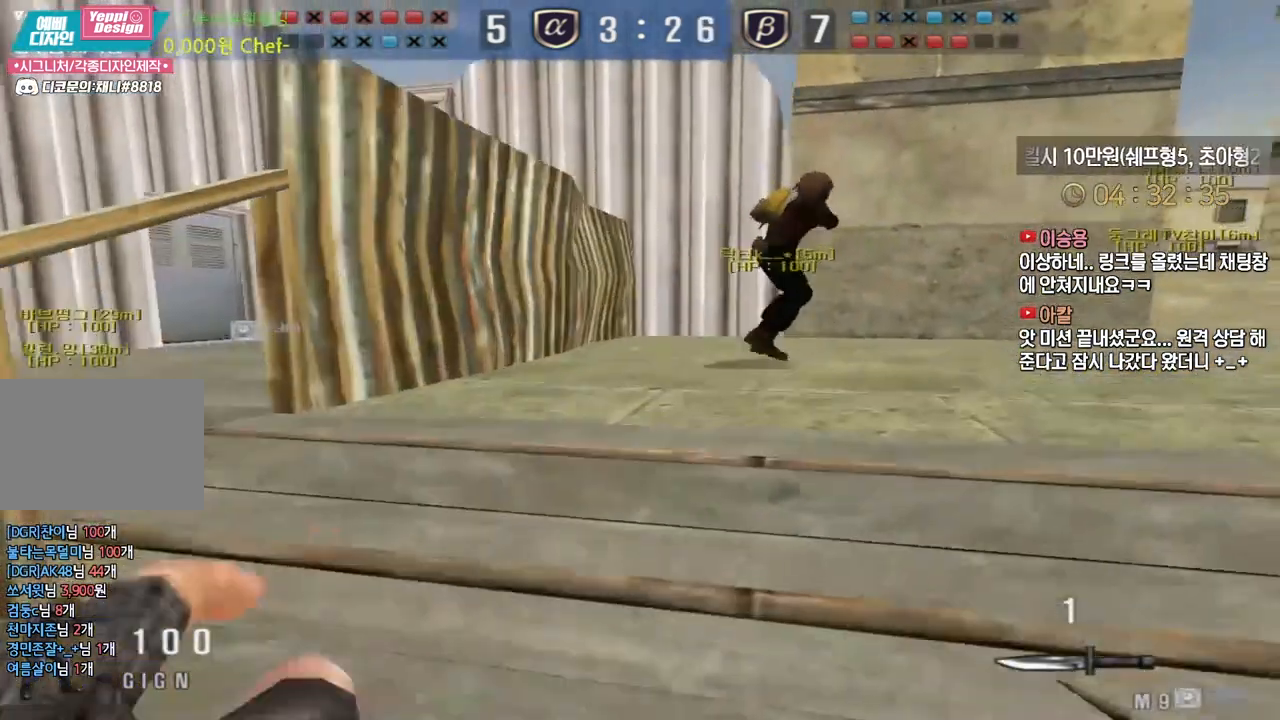
{"keys": ["shift", "w"], "events": [[117, "d", "up"], [333, "shift", "down"], [367, "shift", "up"], [500, "shift", "down"]]}
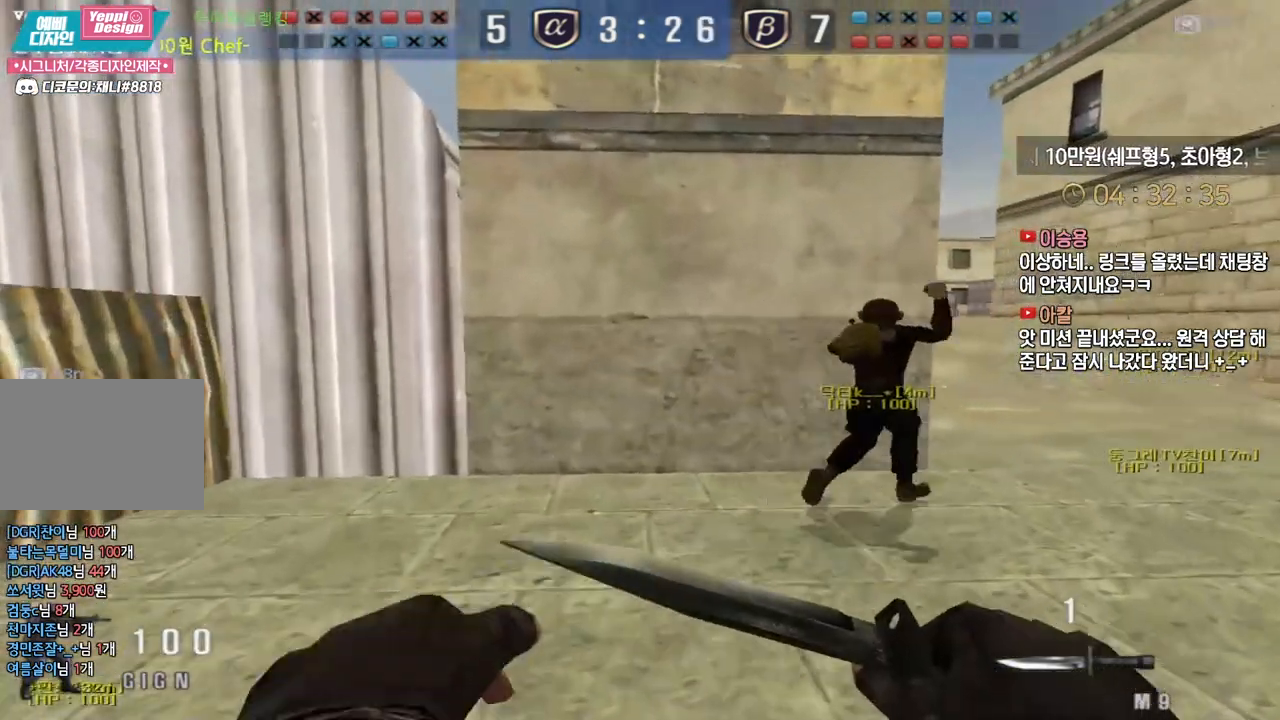
{"keys": ["shift", "w"], "events": []}
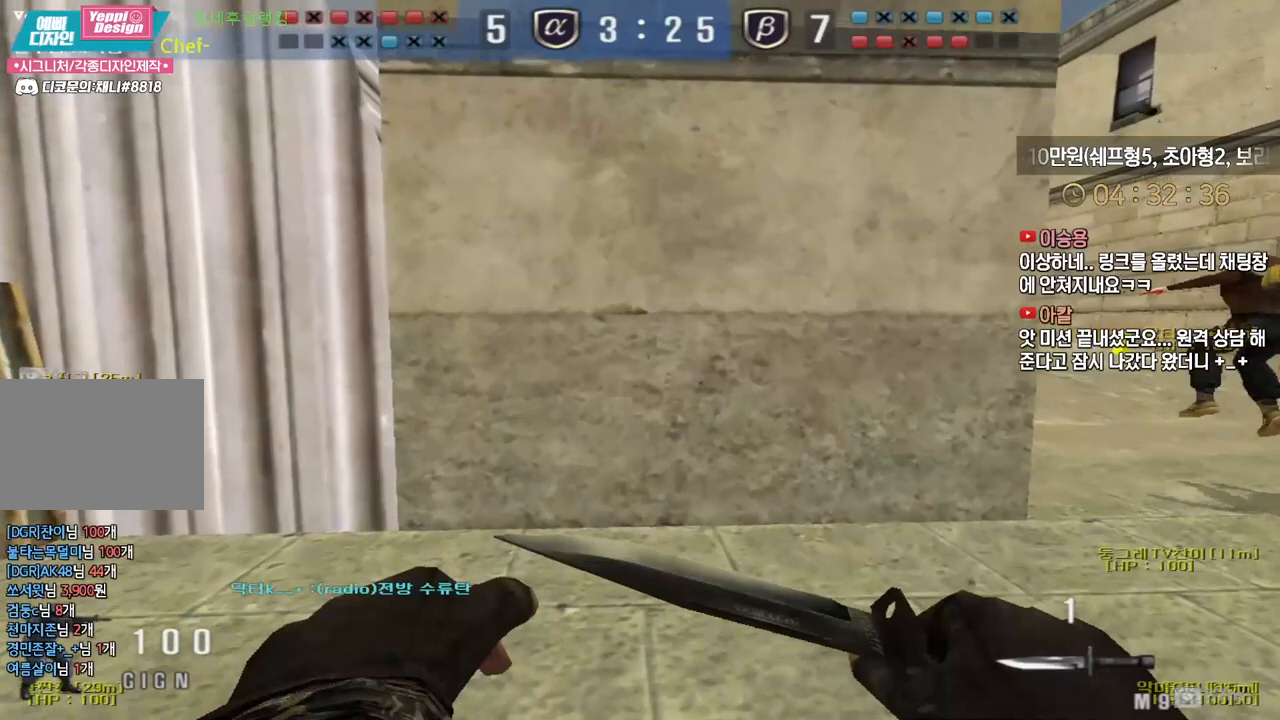
{"keys": ["d", "w"], "events": [[367, "d", "down"], [383, "shift", "up"]]}
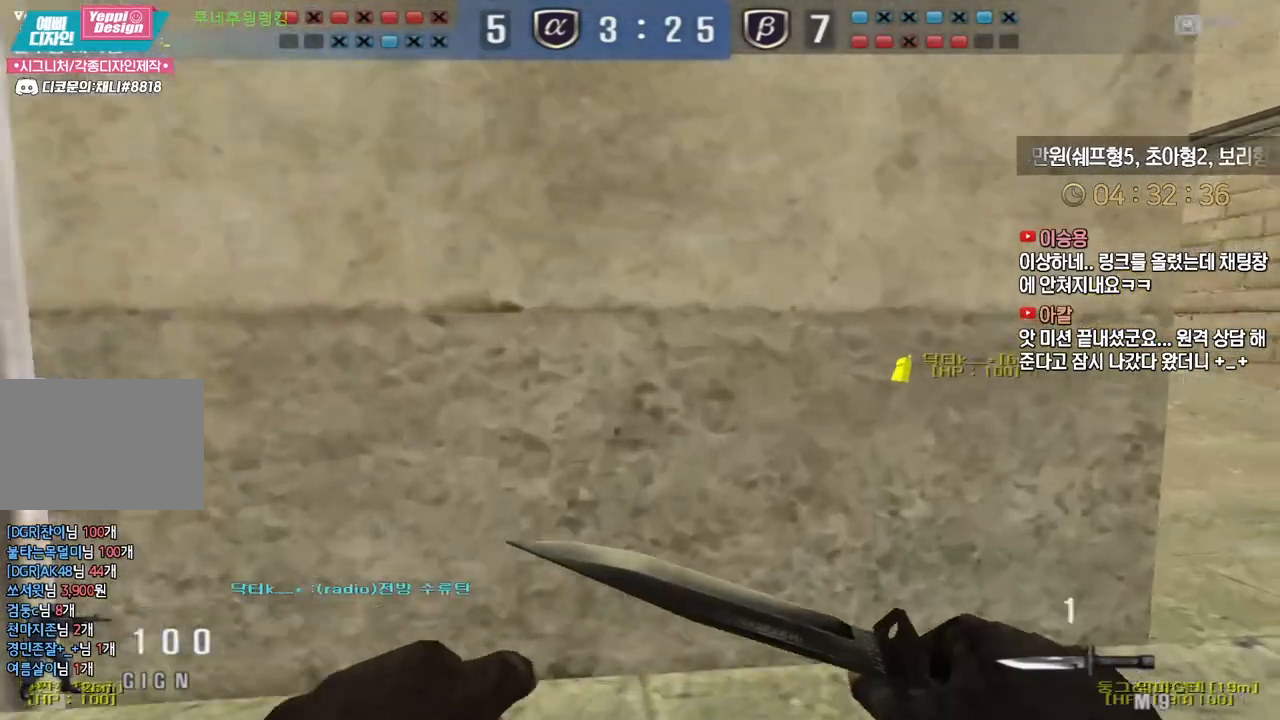
{"keys": ["d", "w"], "events": [[133, "shift", "down"], [200, "shift", "up"], [417, "shift", "down"], [483, "shift", "up"]]}
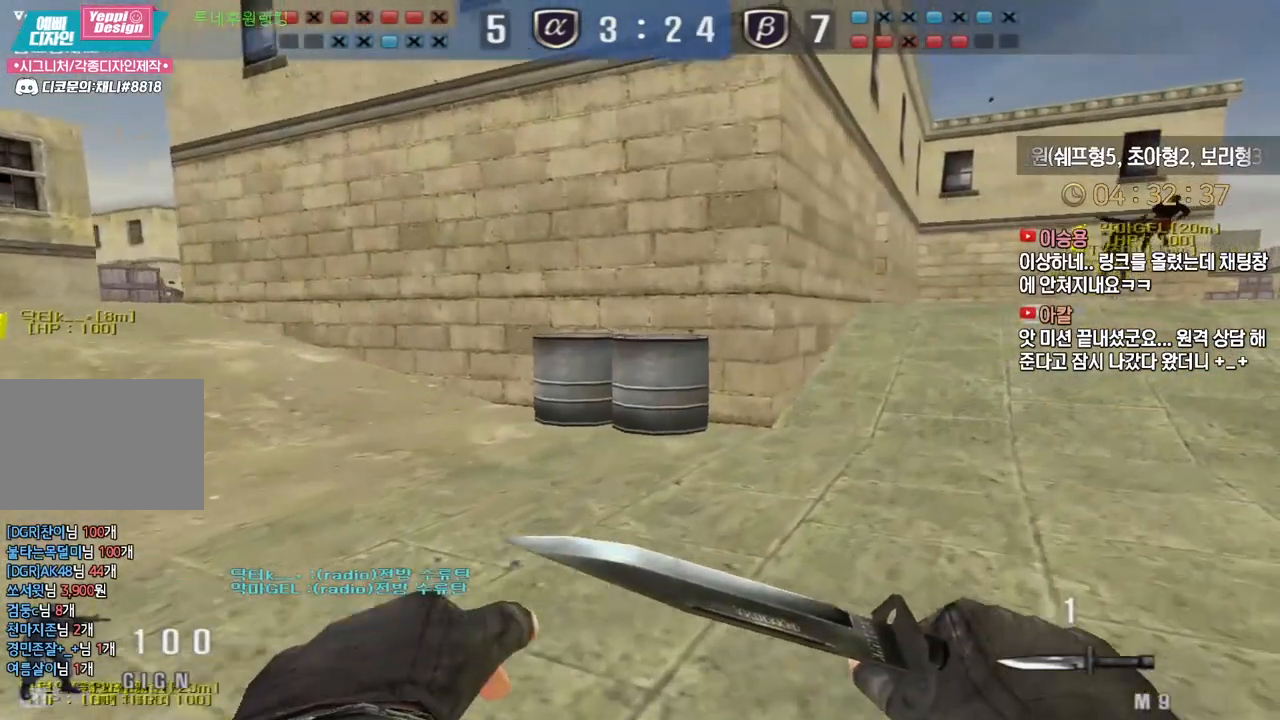
{"keys": ["d", "shift", "w"], "events": [[183, "shift", "down"], [267, "shift", "up"], [483, "shift", "down"]]}
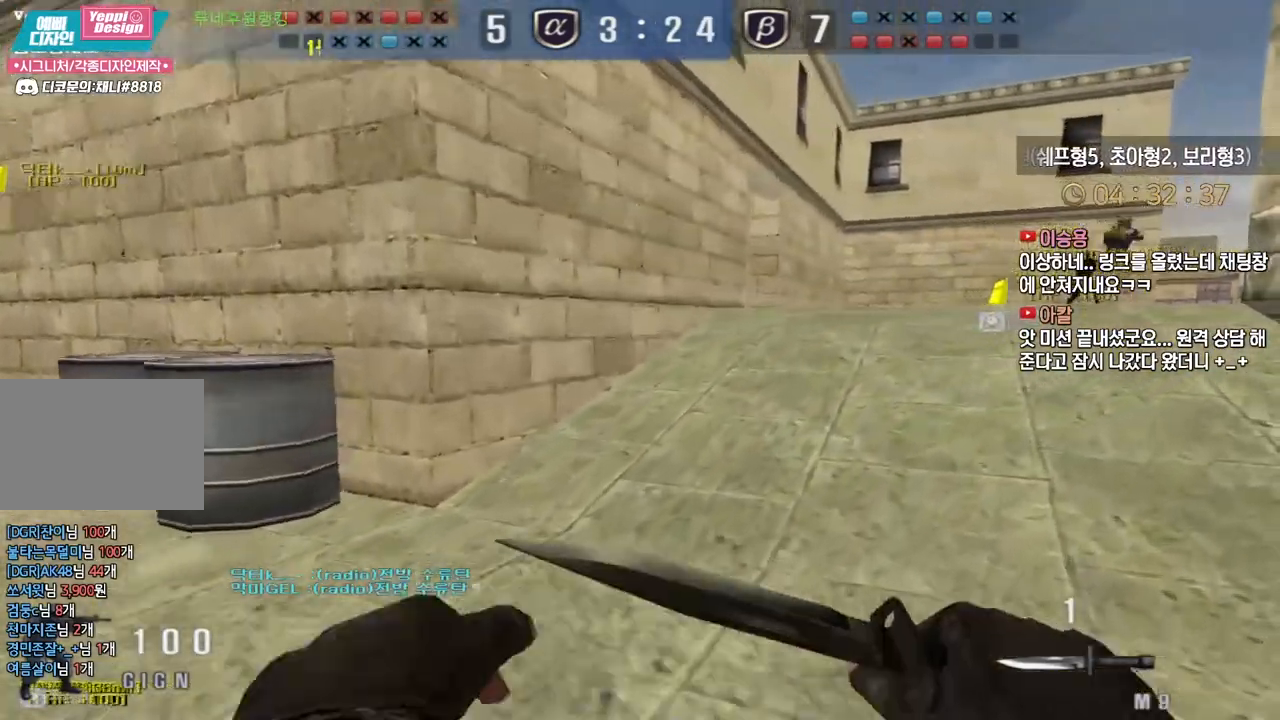
{"keys": ["d", "shift", "w"], "events": [[33, "shift", "up"], [233, "shift", "down"], [283, "shift", "up"], [483, "shift", "down"]]}
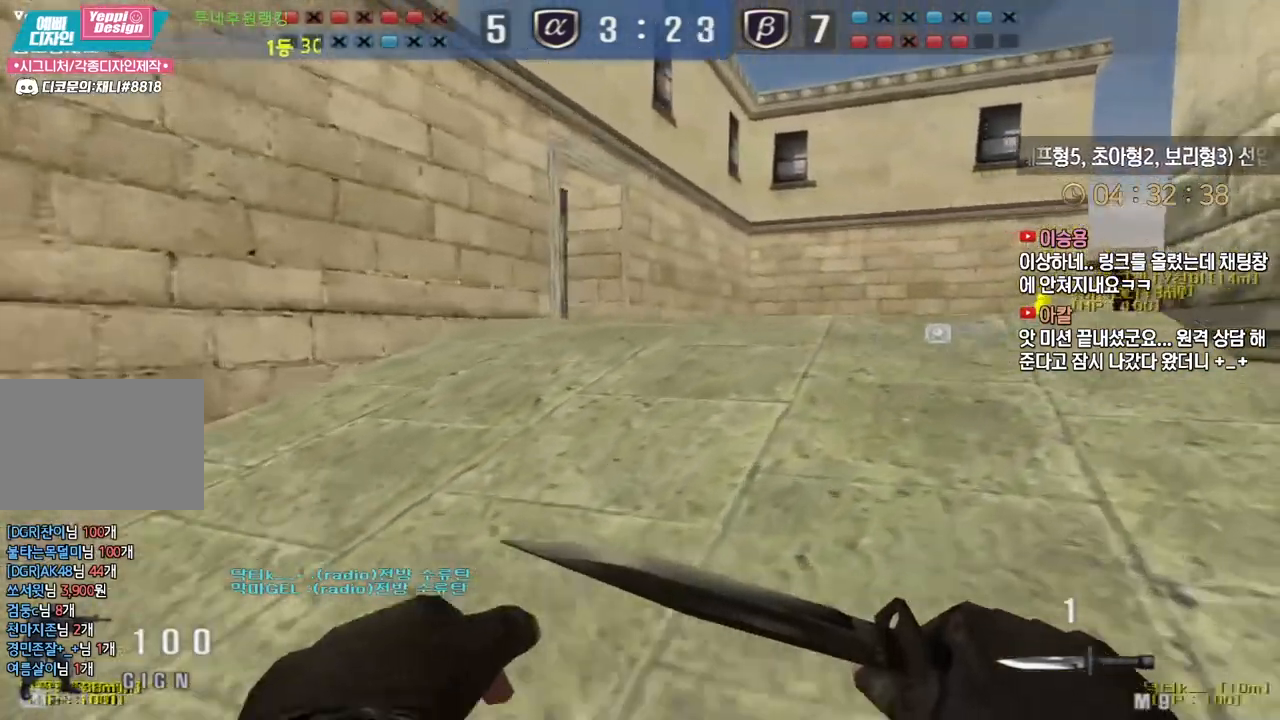
{"keys": ["d", "w"], "events": [[50, "shift", "up"], [267, "shift", "down"], [317, "shift", "up"]]}
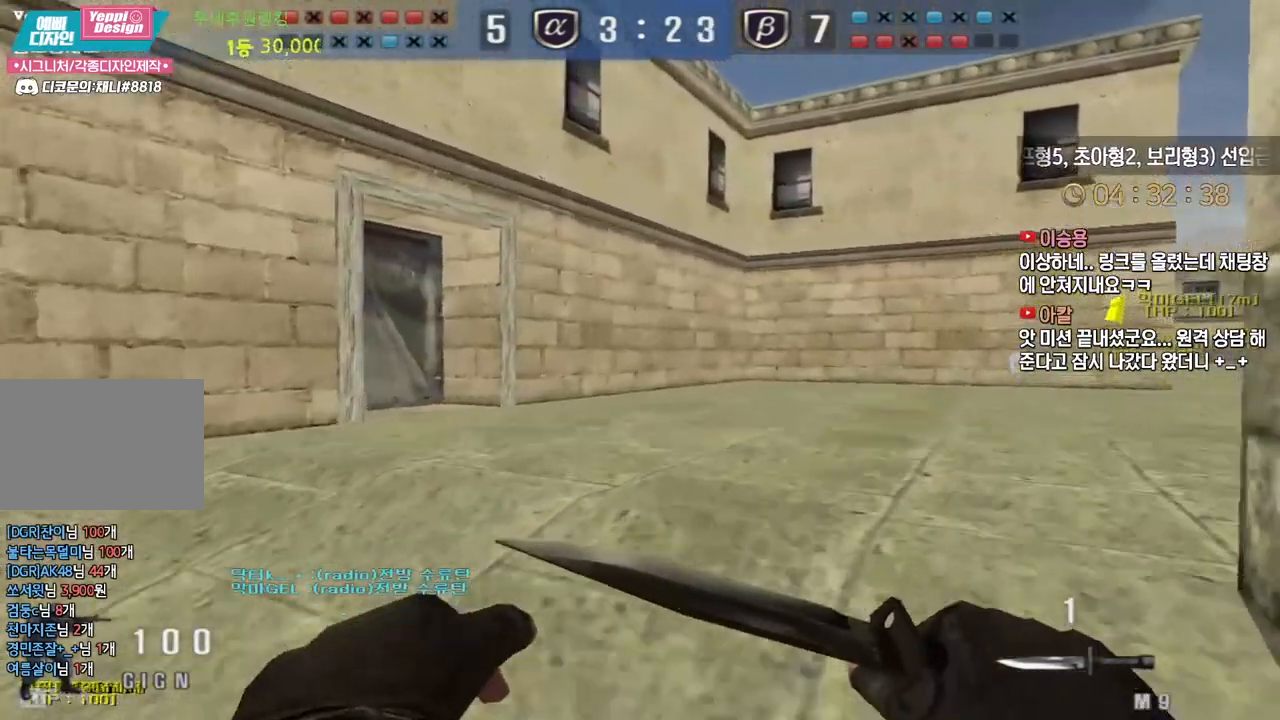
{"keys": ["d", "tab"], "events": [[117, "tab", "down"], [450, "w", "up"]]}
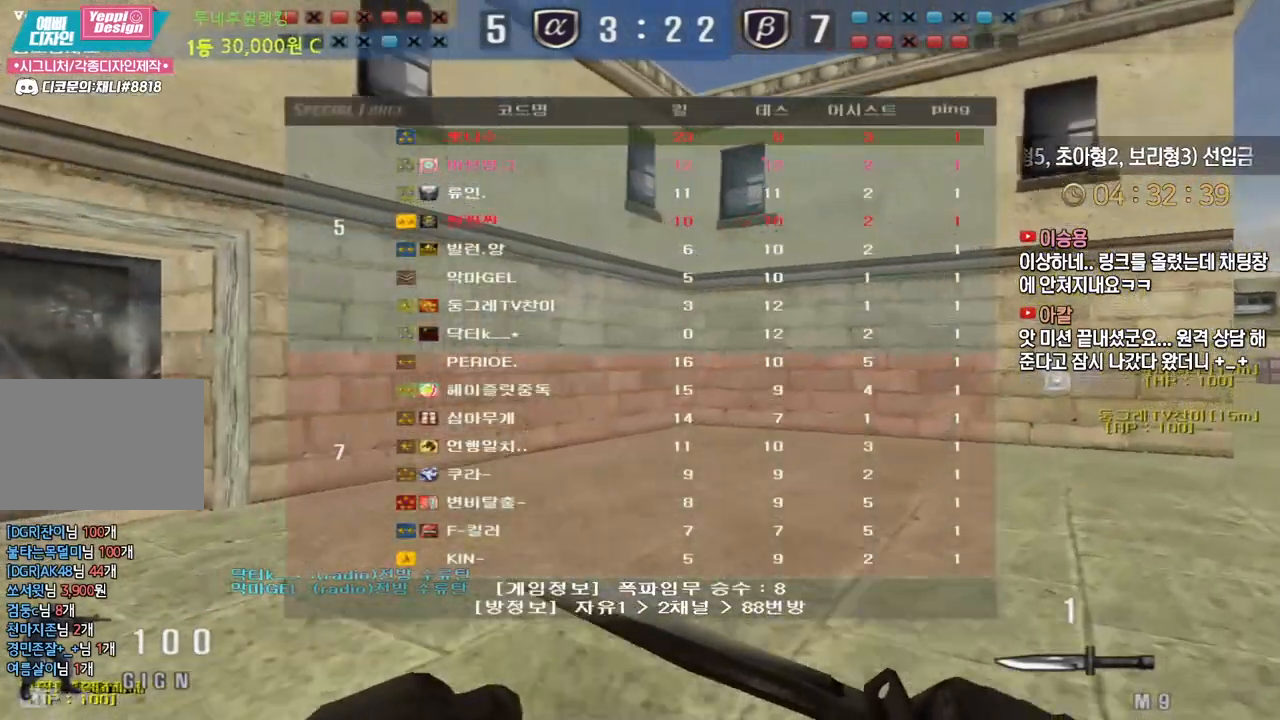
{"keys": ["d", "shift"], "events": [[17, "shift", "down"], [67, "s", "down"], [67, "shift", "up"], [433, "s", "up"], [433, "tab", "up"], [483, "shift", "down"]]}
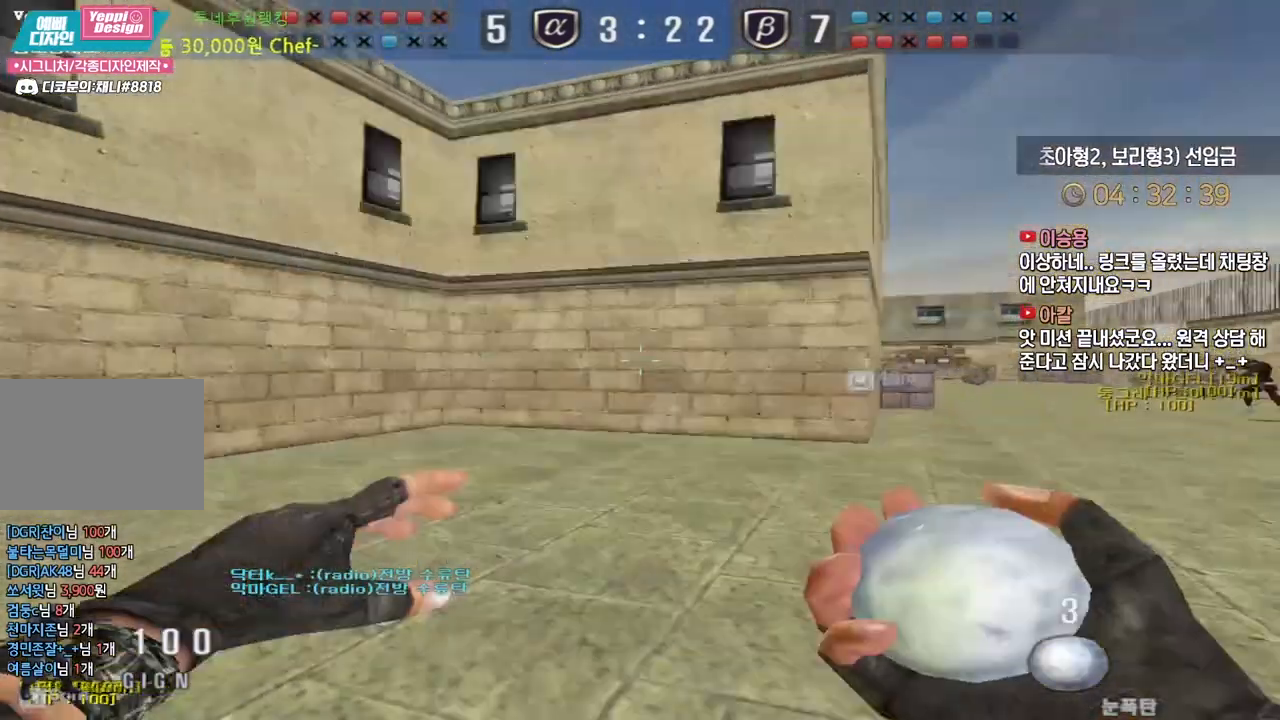
{"keys": ["shift"], "events": [[33, "shift", "up"], [50, "w", "down"], [317, "shift", "down"], [367, "shift", "up"], [483, "shift", "down"], [483, "w", "up"], [500, "d", "up"]]}
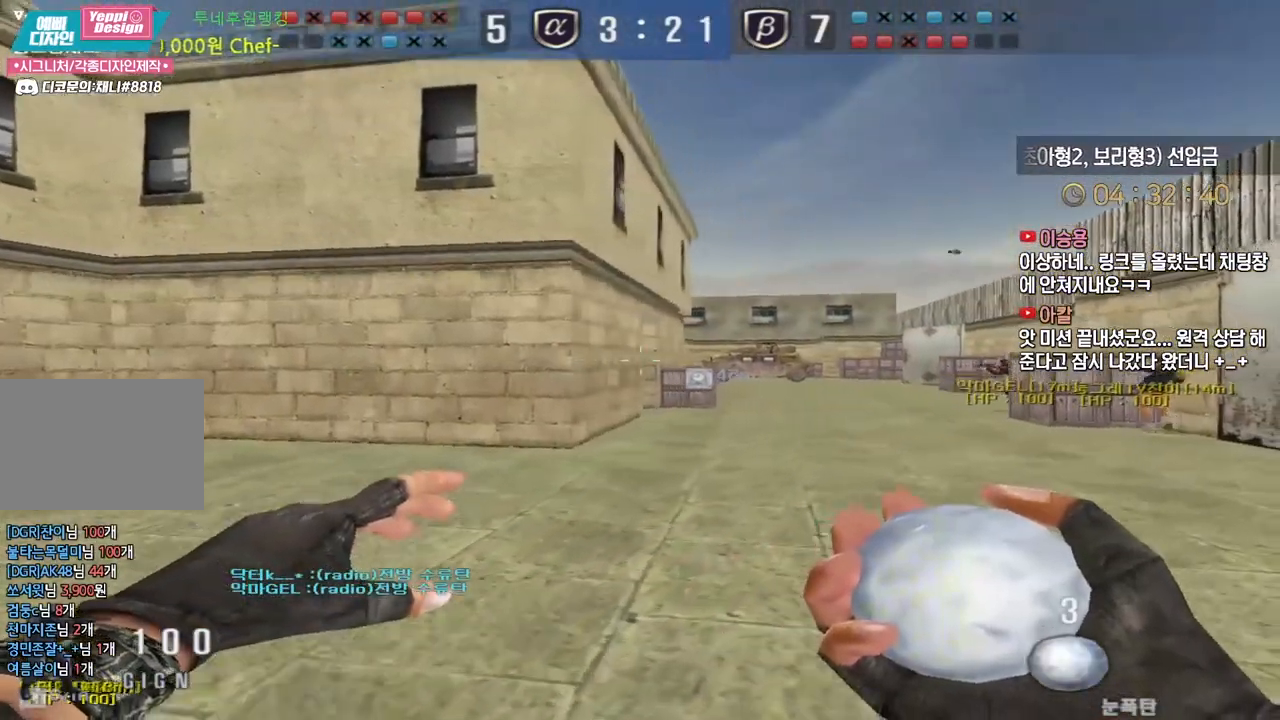
{"keys": ["a", "shift"], "events": [[67, "a", "down"], [67, "shift", "up"], [83, "s", "down"], [283, "s", "up"], [300, "shift", "down"], [333, "a", "up"], [367, "a", "down"]]}
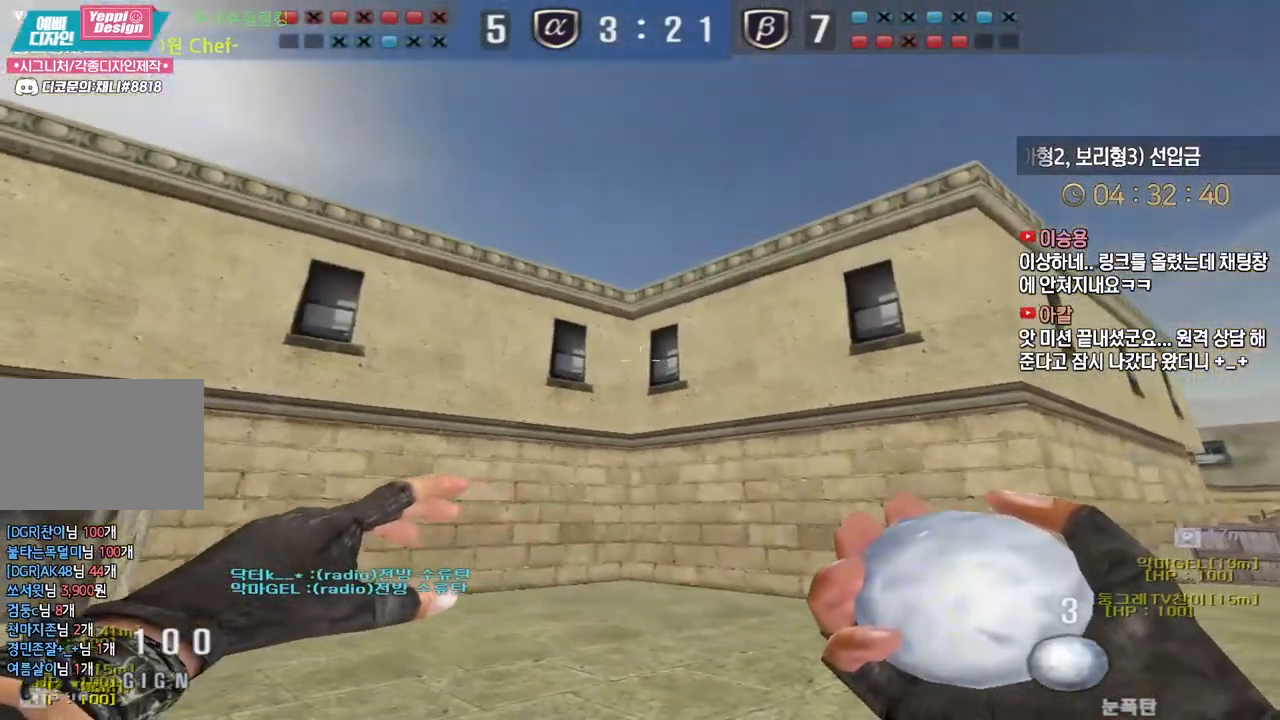
{"keys": ["shift"], "events": [[33, "w", "down"], [150, "w", "up"], [350, "a", "up"]]}
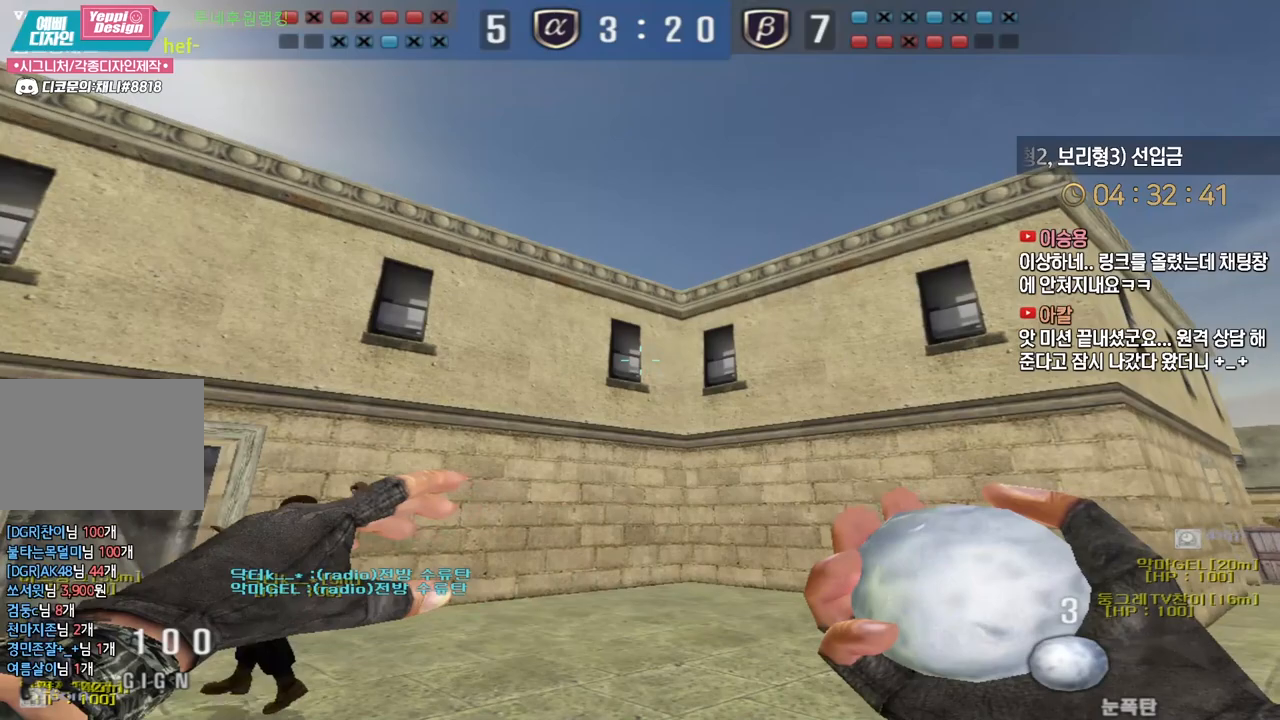
{"keys": ["shift", "tab"], "events": [[117, "tab", "down"]]}
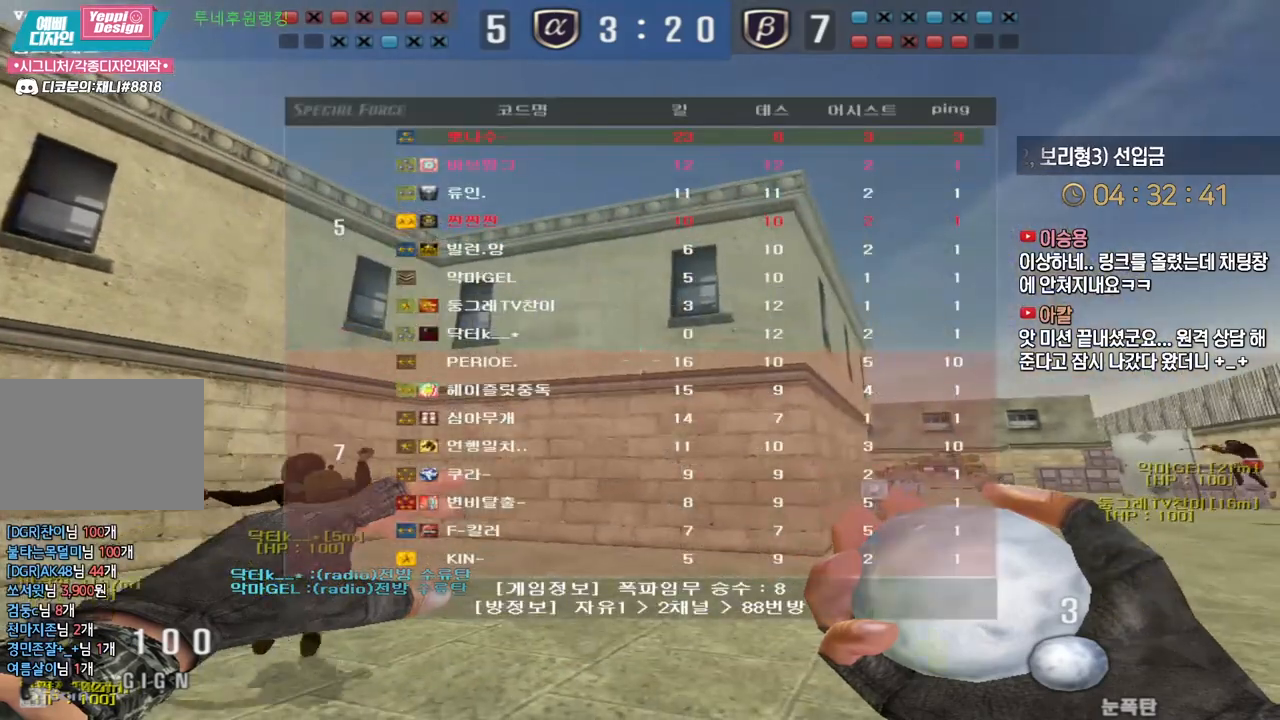
{"keys": ["a", "shift", "w"], "events": [[333, "tab", "up"], [467, "w", "down"], [483, "a", "down"]]}
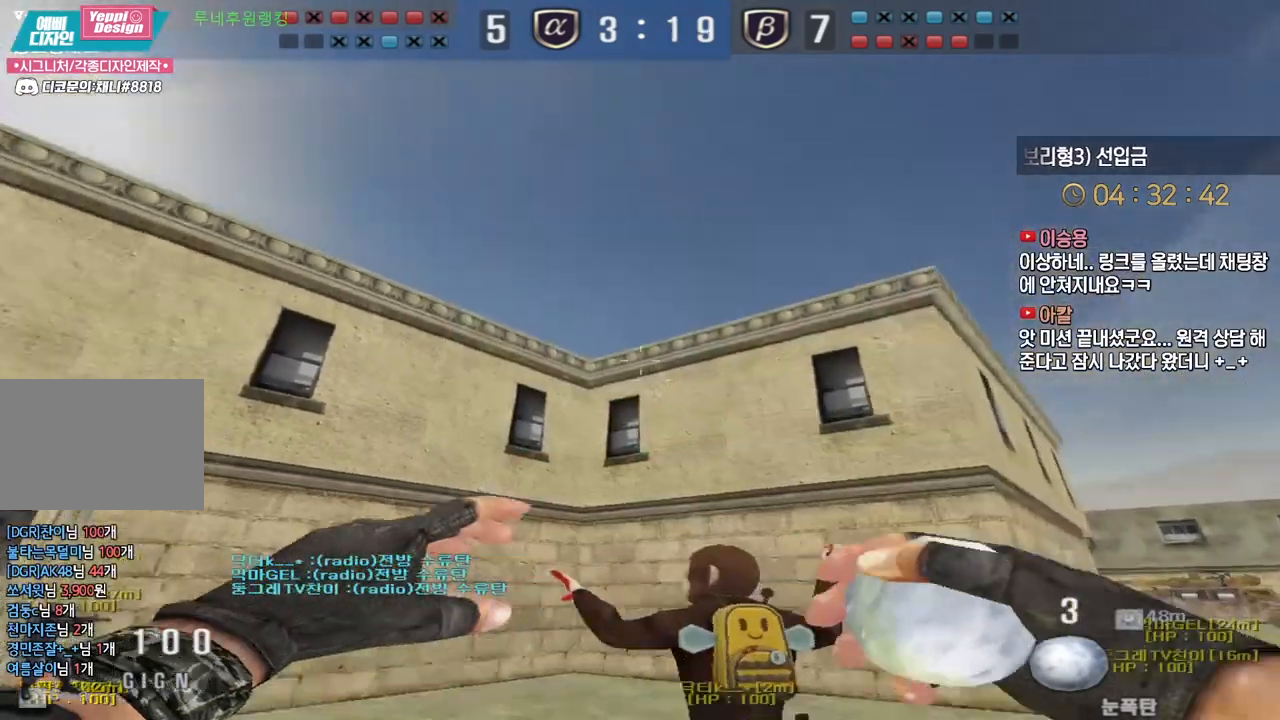
{"keys": ["w"], "events": [[183, "a", "up"], [317, "shift", "up"]]}